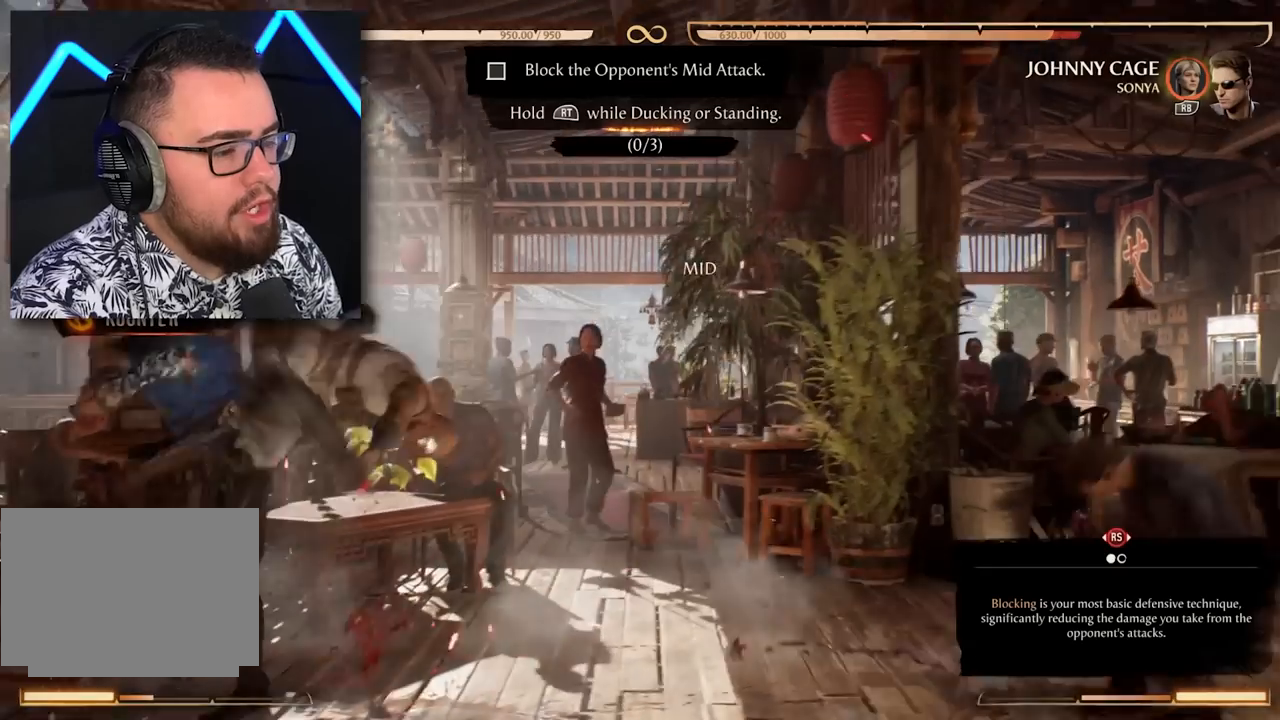
Gameplay with a controller (Xbox layout); each line is a JSON object with the inputs held at the frame after it. "events" lists button and stick changes between this image and that frame as [ms after this image, input, new state], when the widget could be followed in between. Not read: L3 R3 left_stick right_stick.
{"buttons": [], "events": [[33, "A", "down"], [117, "L2", "up"], [133, "A", "up"], [183, "B", "down"], [350, "B", "up"]]}
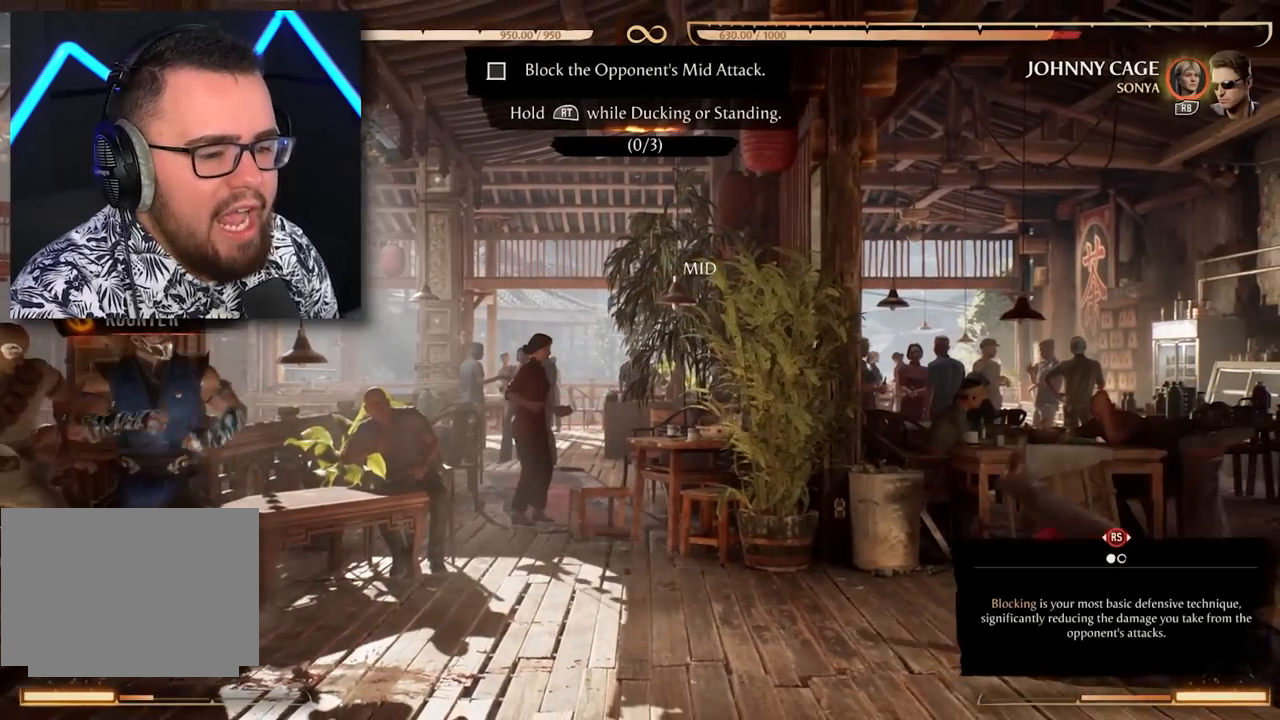
{"buttons": ["DPAD_LEFT"], "events": [[300, "L2", "down"], [500, "DPAD_LEFT", "down"], [500, "L2", "up"]]}
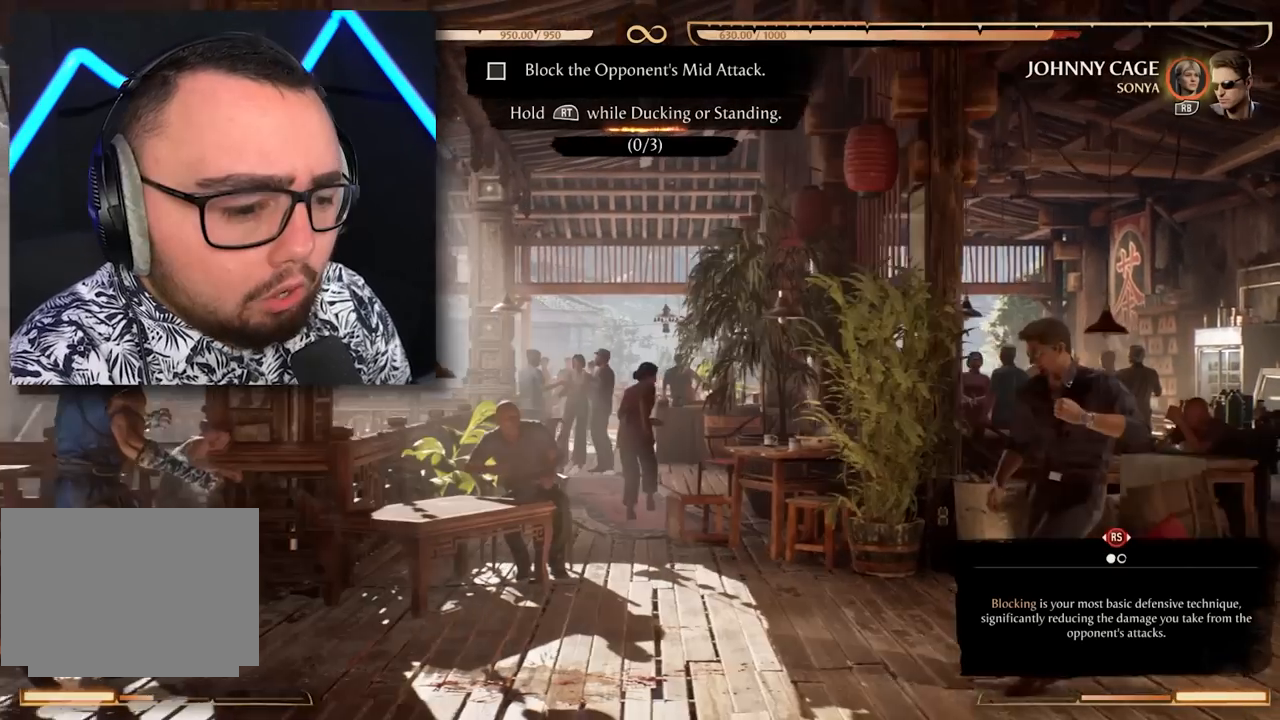
{"buttons": ["DPAD_LEFT"], "events": [[250, "DPAD_LEFT", "up"], [500, "DPAD_LEFT", "down"]]}
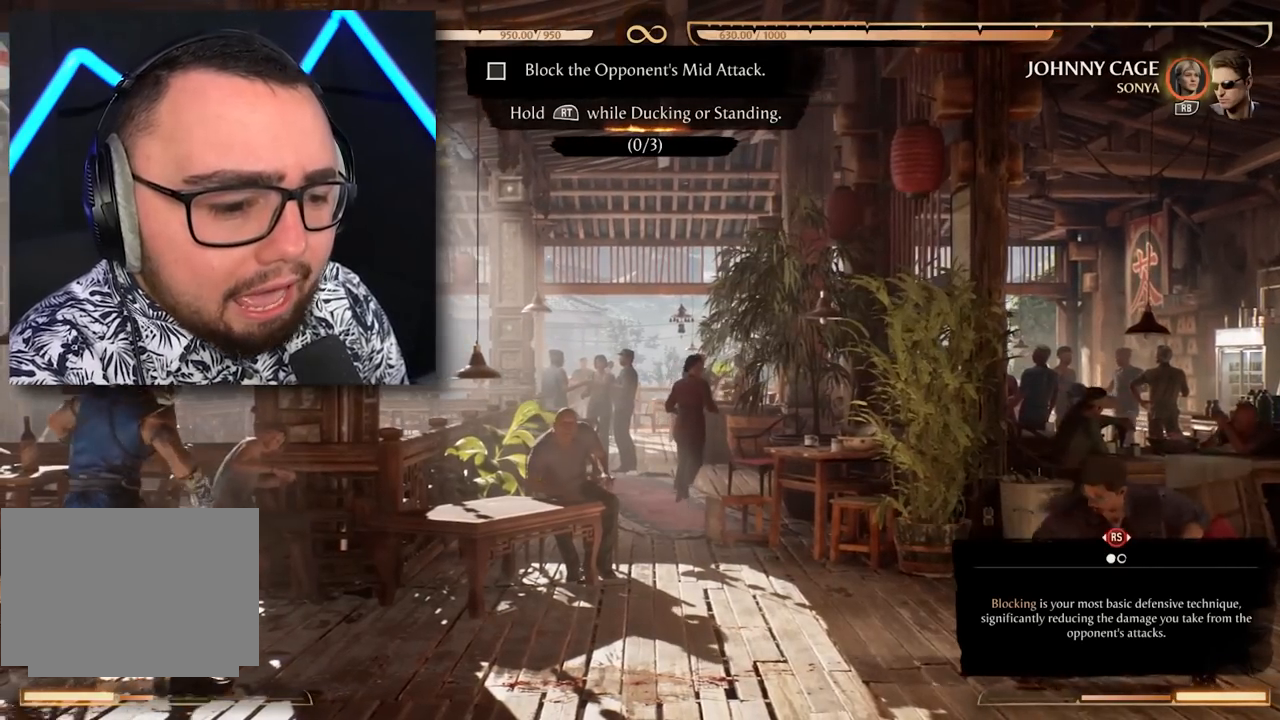
{"buttons": [], "events": [[117, "DPAD_LEFT", "up"]]}
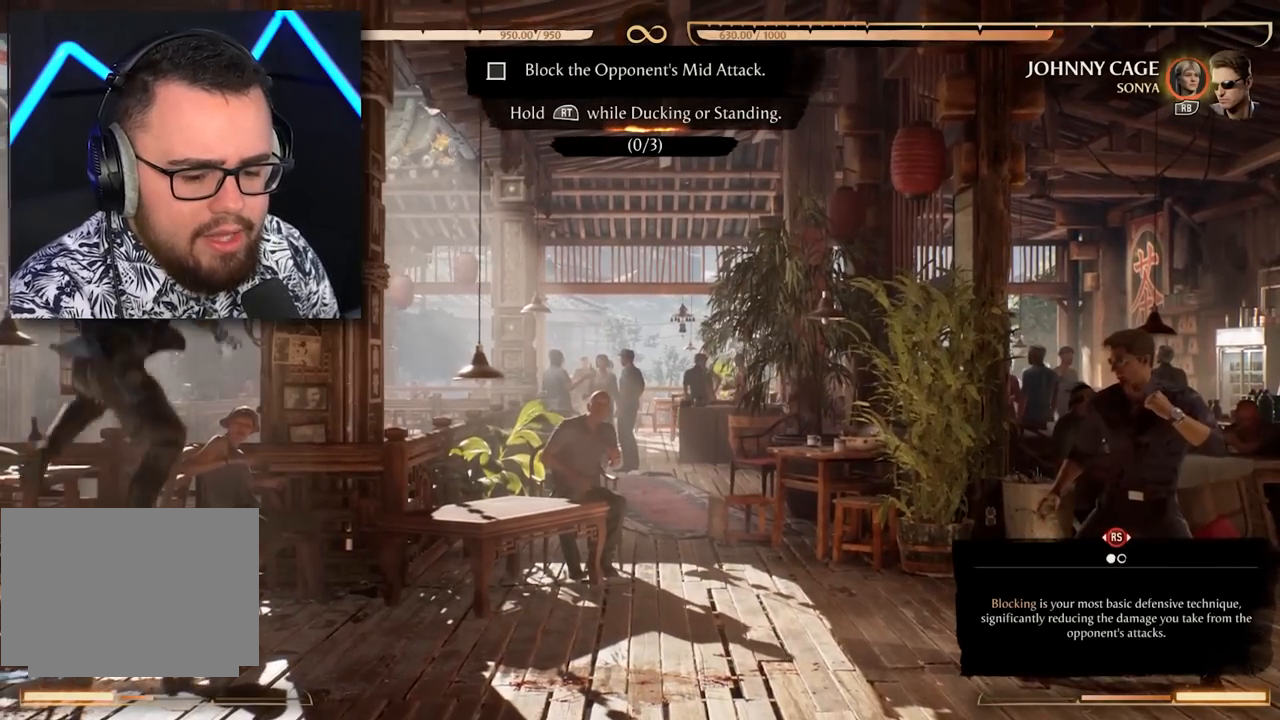
{"buttons": []}
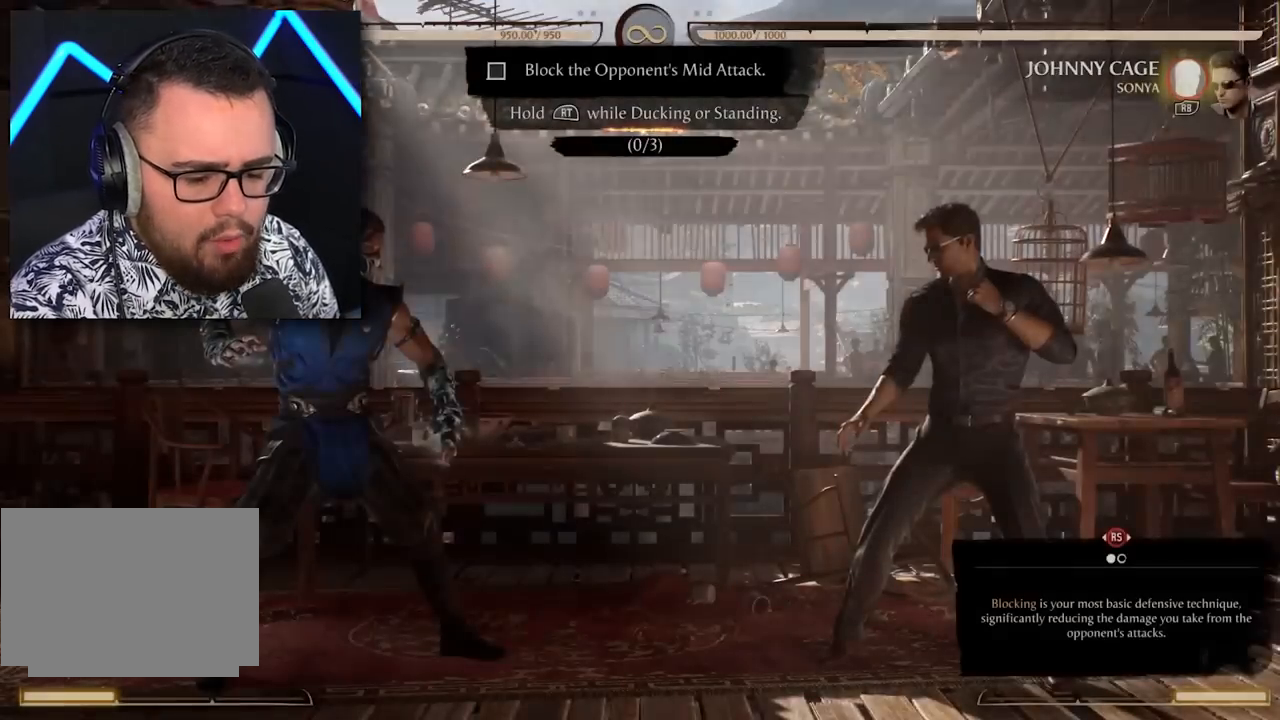
{"buttons": []}
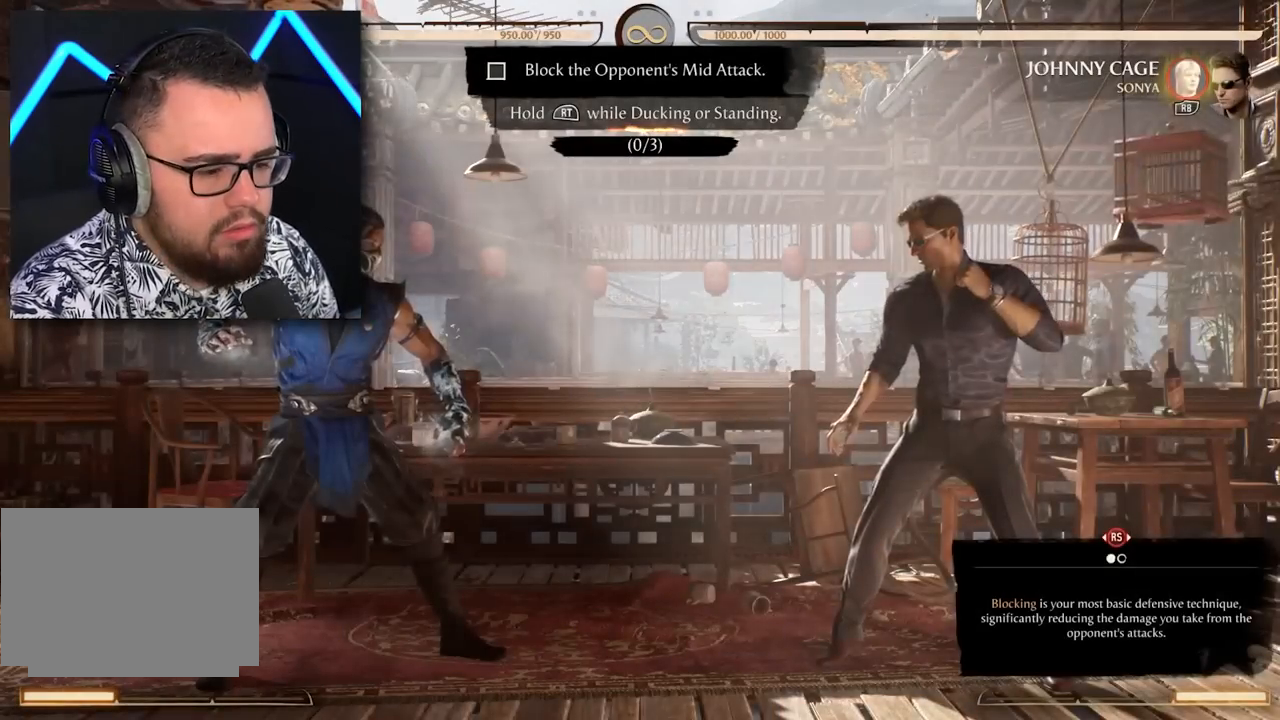
{"buttons": [], "events": []}
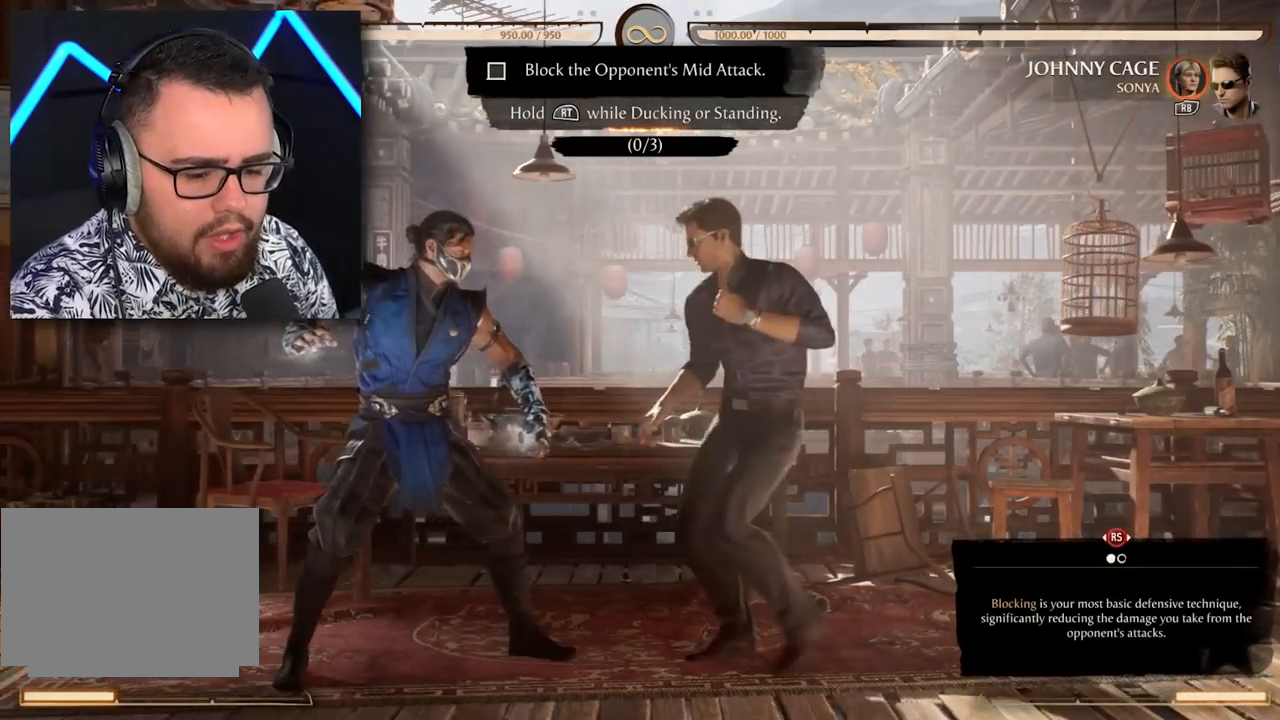
{"buttons": ["DPAD_RIGHT"], "events": [[83, "DPAD_RIGHT", "down"], [100, "DPAD_UP", "down"], [200, "DPAD_RIGHT", "up"], [200, "DPAD_UP", "up"], [250, "B", "down"], [450, "DPAD_RIGHT", "down"], [500, "B", "up"]]}
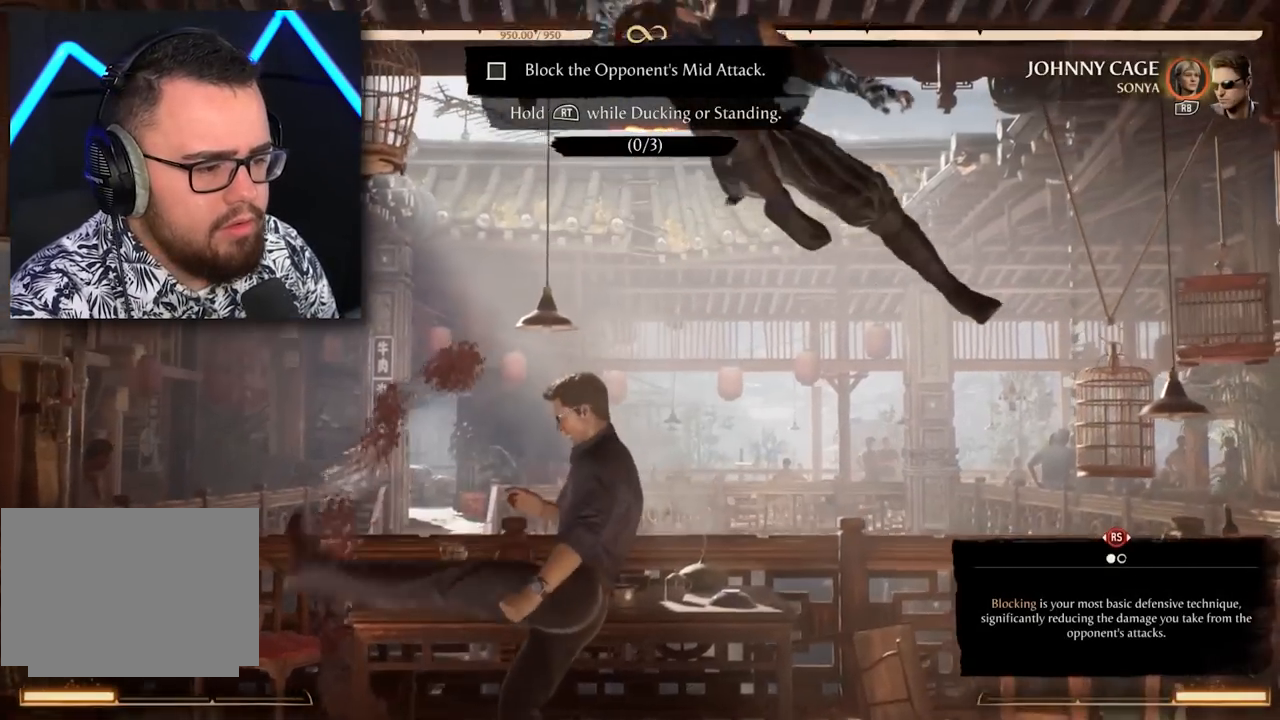
{"buttons": ["A"], "events": [[33, "DPAD_RIGHT", "up"], [67, "B", "down"], [150, "B", "up"], [167, "DPAD_LEFT", "down"], [217, "DPAD_LEFT", "up"], [283, "DPAD_LEFT", "down"], [417, "A", "down"], [417, "DPAD_LEFT", "up"]]}
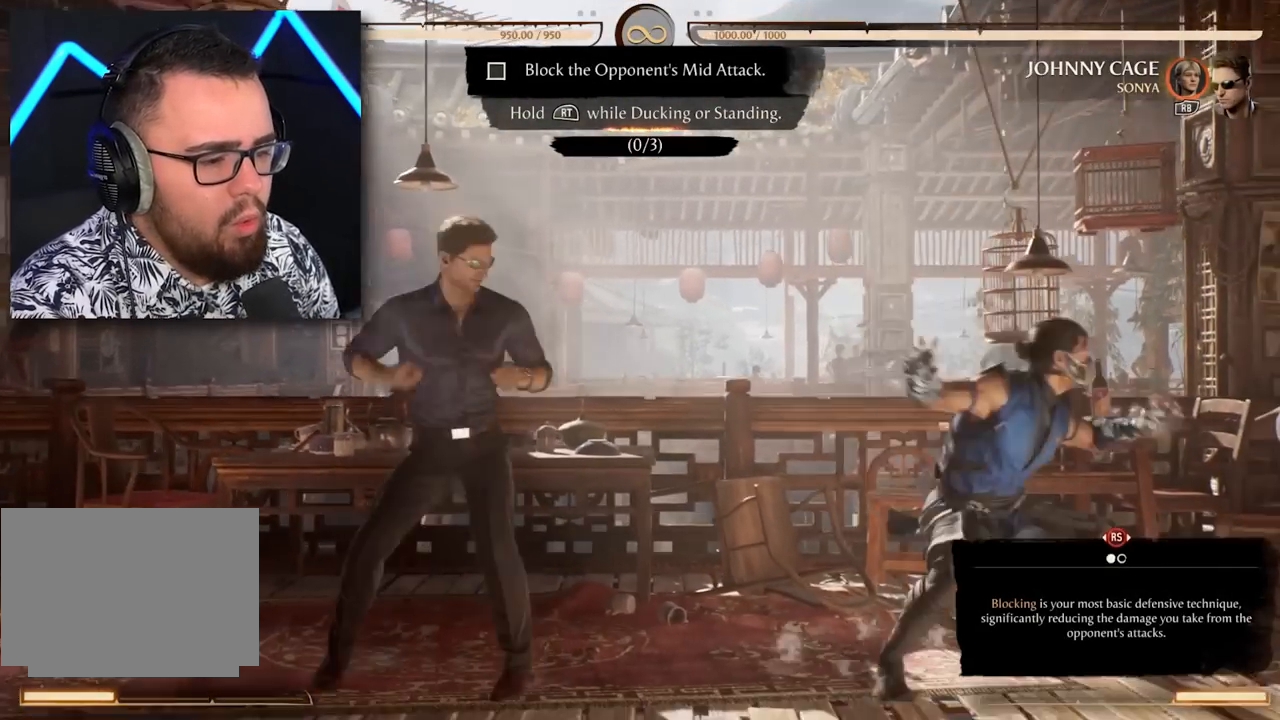
{"buttons": [], "events": [[17, "DPAD_LEFT", "down"], [17, "DPAD_UP", "down"], [33, "A", "up"], [67, "DPAD_LEFT", "up"], [67, "DPAD_UP", "up"], [83, "A", "down"], [150, "A", "up"], [150, "DPAD_LEFT", "down"], [150, "DPAD_UP", "down"], [233, "A", "down"], [233, "DPAD_LEFT", "up"], [233, "DPAD_UP", "up"], [300, "A", "up"], [317, "DPAD_LEFT", "down"], [317, "DPAD_UP", "down"], [383, "A", "down"], [383, "DPAD_UP", "up"], [450, "A", "up"], [500, "DPAD_LEFT", "up"]]}
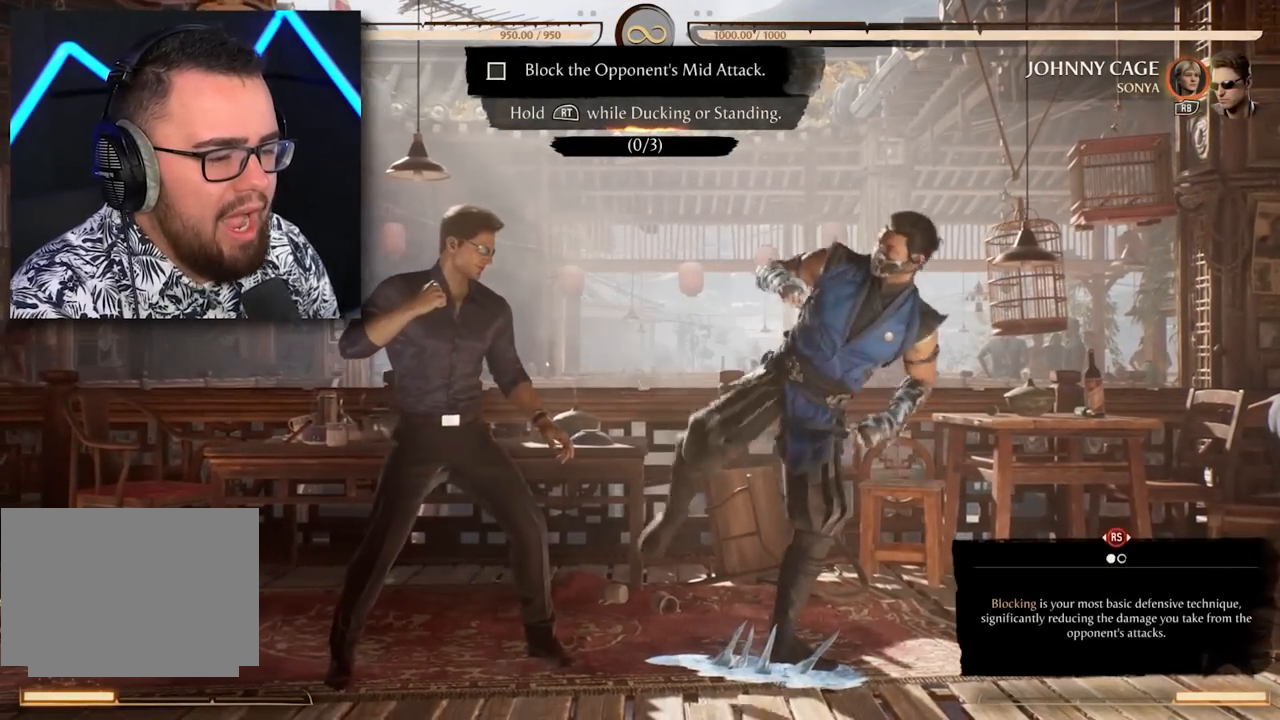
{"buttons": ["DPAD_LEFT"], "events": [[17, "A", "down"], [17, "DPAD_LEFT", "down"], [17, "DPAD_UP", "down"], [67, "DPAD_UP", "up"], [83, "DPAD_LEFT", "up"], [117, "A", "up"], [133, "DPAD_LEFT", "down"], [183, "A", "down"], [233, "DPAD_LEFT", "up"], [267, "A", "up"], [317, "DPAD_LEFT", "down"], [333, "A", "down"], [417, "A", "up"], [417, "DPAD_LEFT", "up"], [467, "DPAD_LEFT", "down"]]}
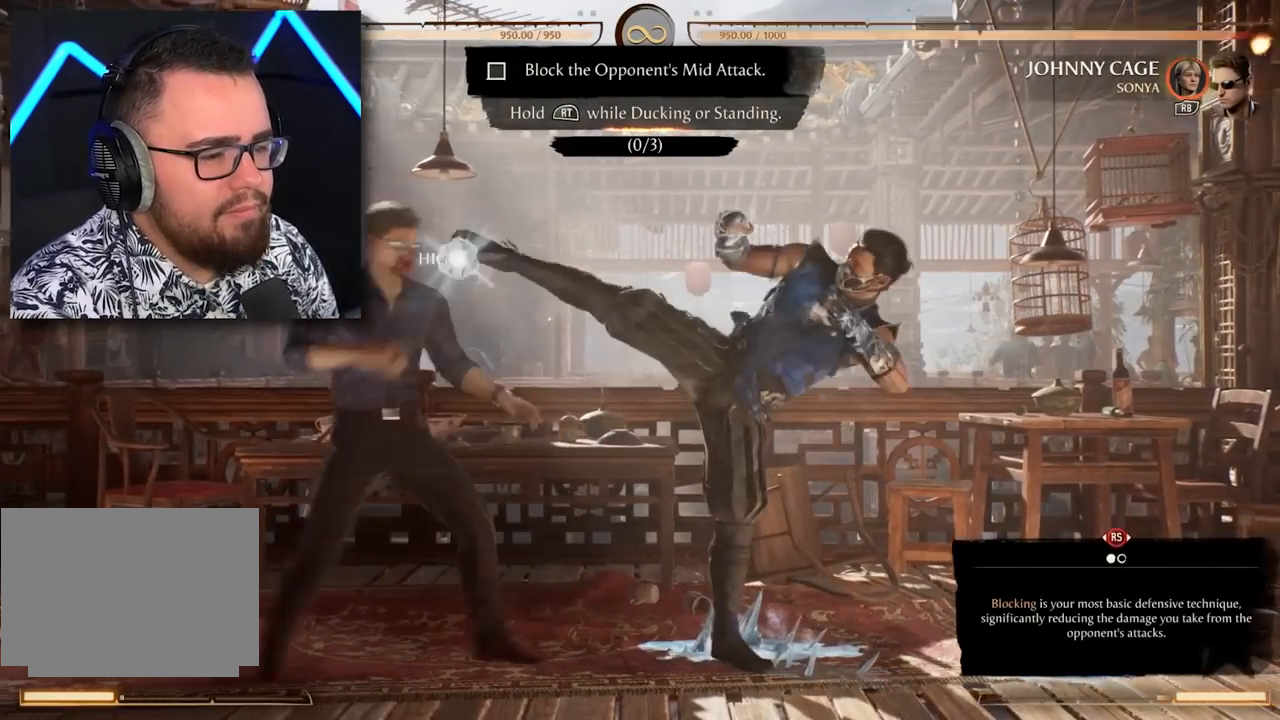
{"buttons": [], "events": [[17, "A", "down"], [83, "DPAD_LEFT", "up"], [100, "A", "up"], [167, "A", "down"], [183, "DPAD_LEFT", "down"], [183, "DPAD_UP", "down"], [233, "A", "up"], [300, "DPAD_LEFT", "up"], [300, "DPAD_UP", "up"], [350, "A", "down"], [400, "A", "up"], [433, "DPAD_LEFT", "down"], [483, "DPAD_LEFT", "up"]]}
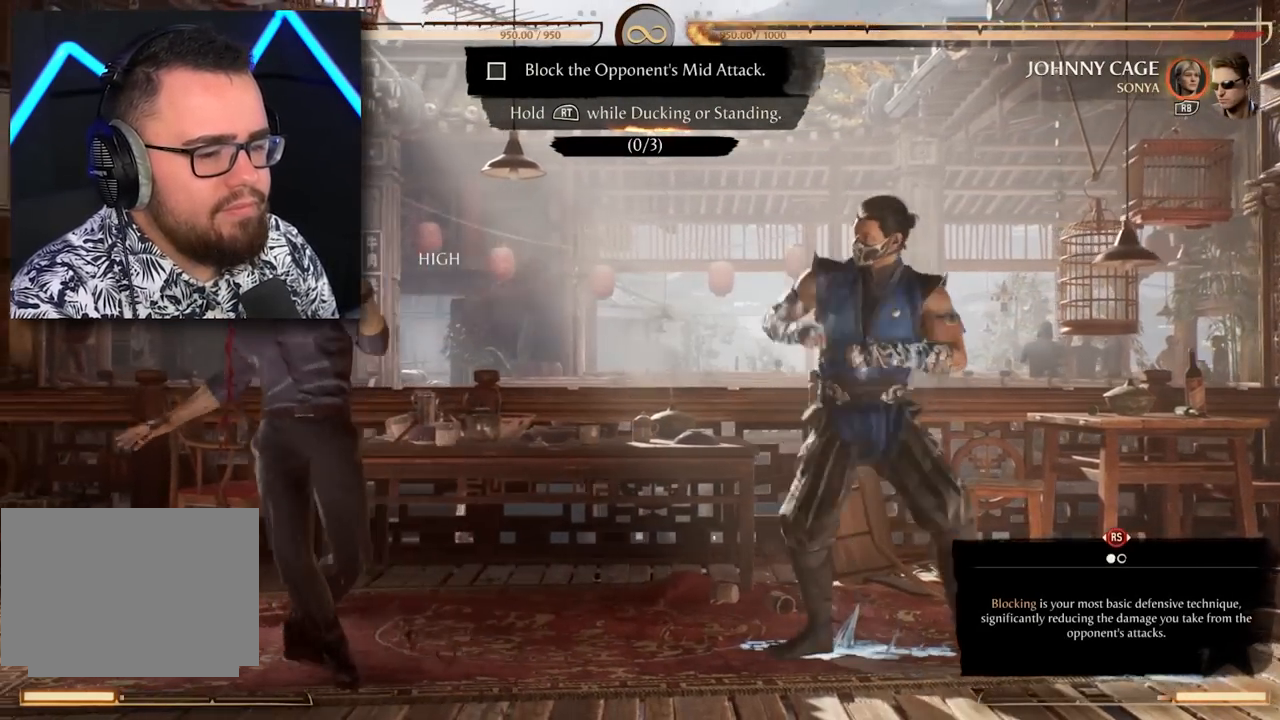
{"buttons": ["DPAD_RIGHT"], "events": [[83, "DPAD_LEFT", "down"], [167, "DPAD_LEFT", "up"], [233, "A", "down"], [233, "DPAD_RIGHT", "down"], [300, "A", "up"], [333, "DPAD_RIGHT", "up"], [417, "A", "down"], [450, "A", "up"], [450, "DPAD_RIGHT", "down"]]}
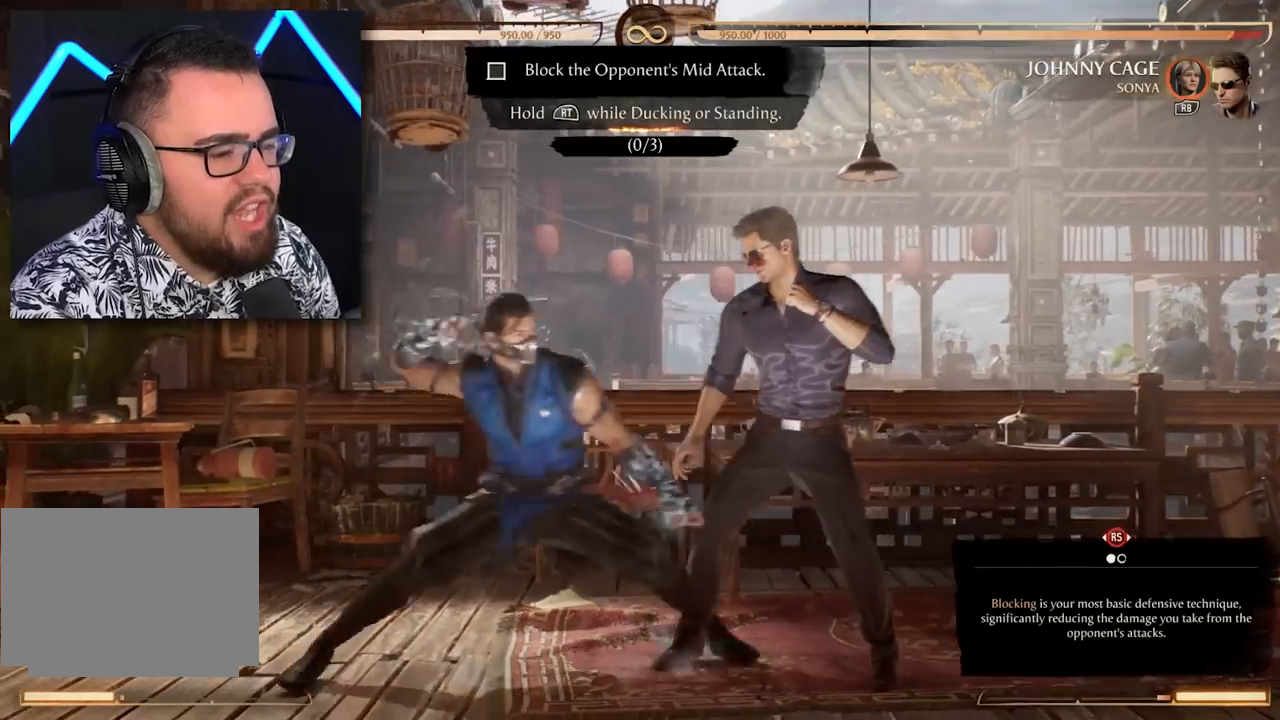
{"buttons": ["A"], "events": [[50, "A", "down"], [50, "DPAD_RIGHT", "up"], [117, "A", "up"], [117, "DPAD_RIGHT", "down"], [267, "DPAD_RIGHT", "up"], [333, "A", "down"], [367, "DPAD_RIGHT", "down"], [433, "A", "up"], [483, "DPAD_RIGHT", "up"], [500, "A", "down"]]}
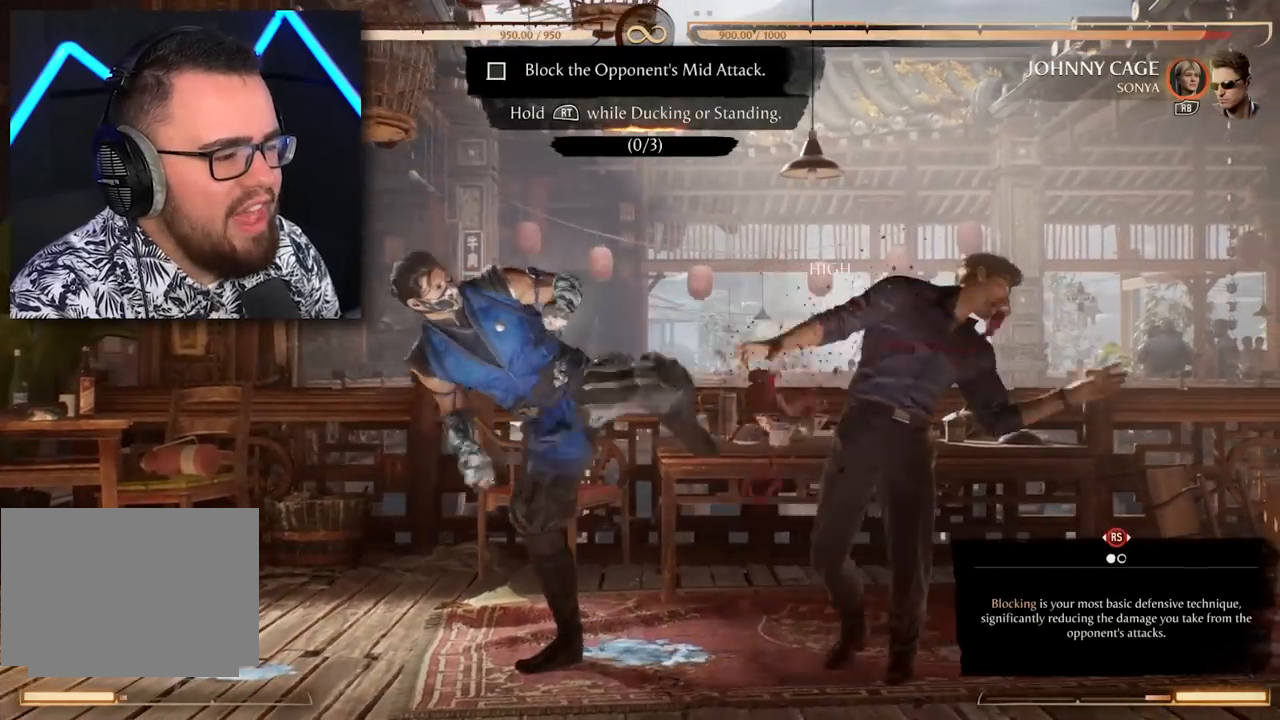
{"buttons": [], "events": [[133, "A", "up"], [133, "DPAD_RIGHT", "down"], [183, "A", "down"], [217, "DPAD_RIGHT", "up"], [250, "A", "up"], [283, "DPAD_RIGHT", "down"], [400, "B", "down"], [483, "DPAD_RIGHT", "up"], [500, "B", "up"]]}
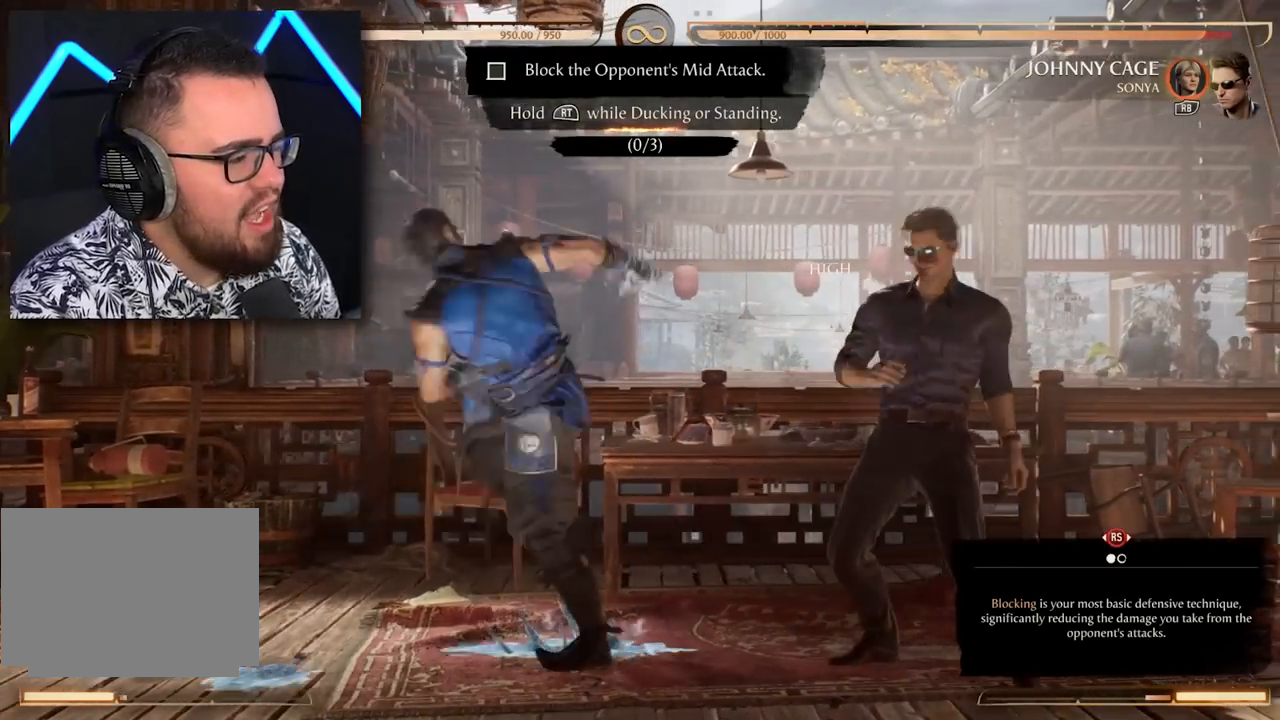
{"buttons": ["DPAD_LEFT"], "events": [[100, "X", "down"], [167, "X", "up"], [200, "DPAD_LEFT", "down"], [217, "X", "down"], [283, "DPAD_LEFT", "up"], [317, "X", "up"], [350, "DPAD_LEFT", "down"], [383, "X", "down"], [400, "DPAD_LEFT", "up"], [450, "X", "up"], [500, "DPAD_LEFT", "down"]]}
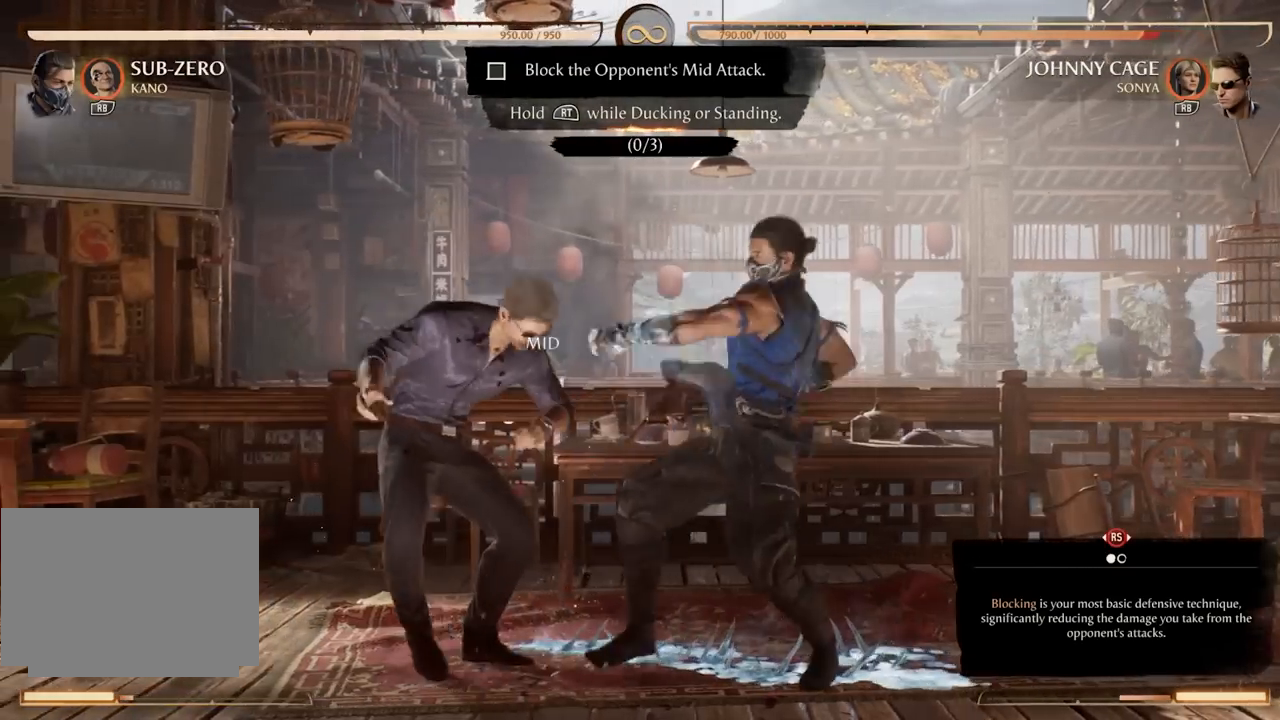
{"buttons": [], "events": [[50, "X", "down"], [100, "DPAD_LEFT", "up"], [133, "X", "up"], [167, "DPAD_LEFT", "down"], [183, "X", "down"], [250, "DPAD_LEFT", "up"], [300, "X", "up"], [333, "DPAD_LEFT", "down"], [367, "X", "down"], [433, "X", "up"], [450, "DPAD_LEFT", "up"]]}
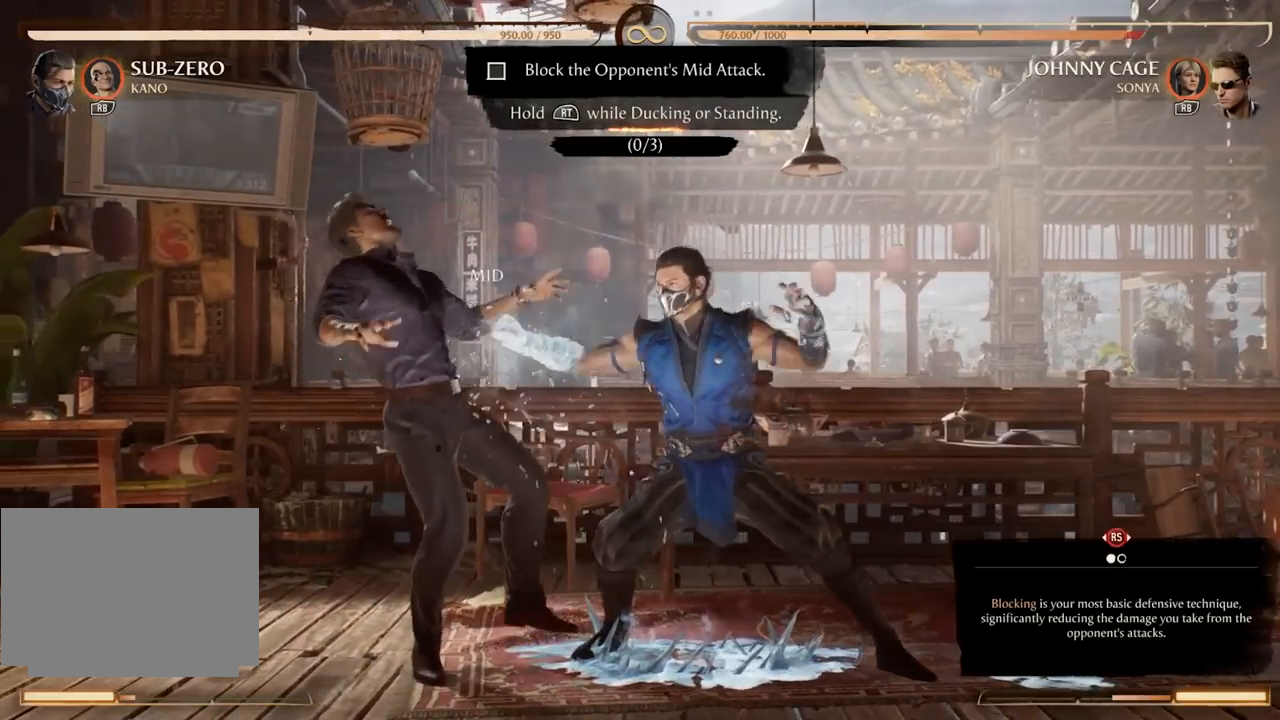
{"buttons": [], "events": [[33, "X", "down"], [67, "DPAD_LEFT", "down"], [133, "X", "up"], [150, "DPAD_LEFT", "up"], [233, "DPAD_LEFT", "down"], [233, "X", "down"], [317, "R2", "down"], [317, "X", "up"], [333, "DPAD_LEFT", "up"], [467, "R2", "up"]]}
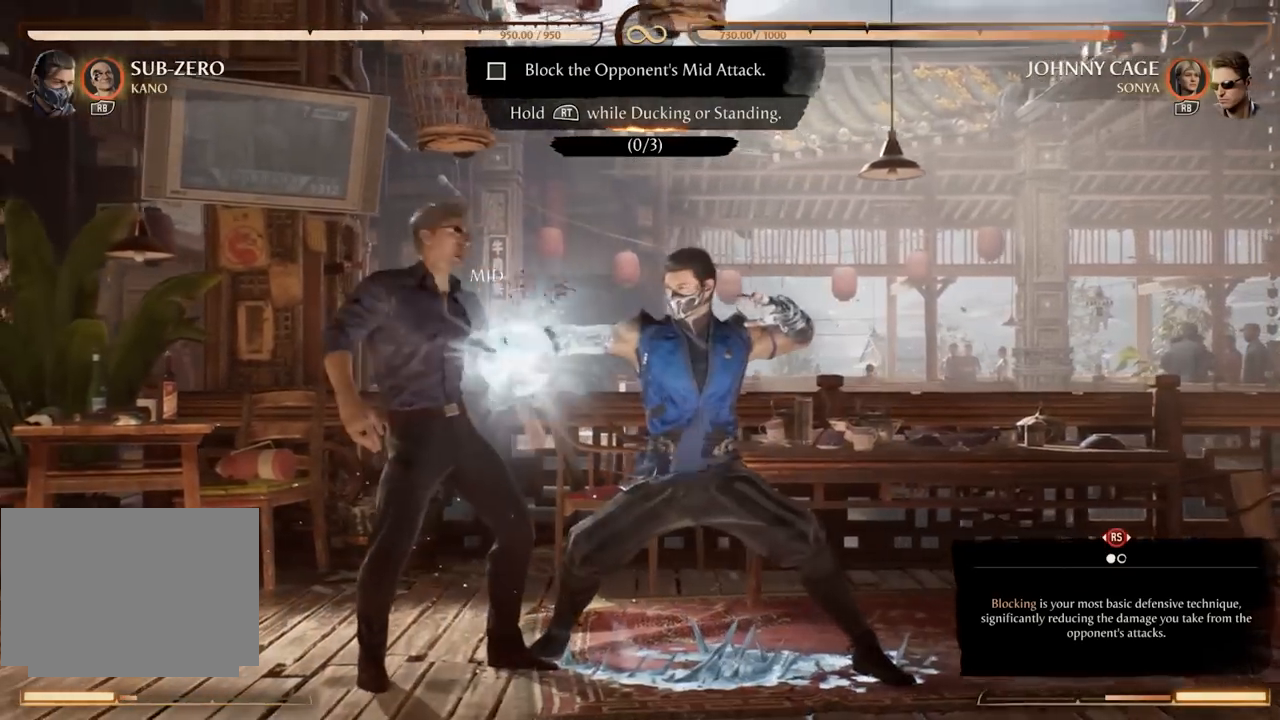
{"buttons": ["R1", "DPAD_LEFT"], "events": [[17, "R2", "down"], [100, "DPAD_LEFT", "down"], [133, "R2", "up"], [167, "DPAD_LEFT", "up"], [167, "R2", "down"], [233, "DPAD_LEFT", "down"], [417, "R2", "up"], [467, "R1", "down"]]}
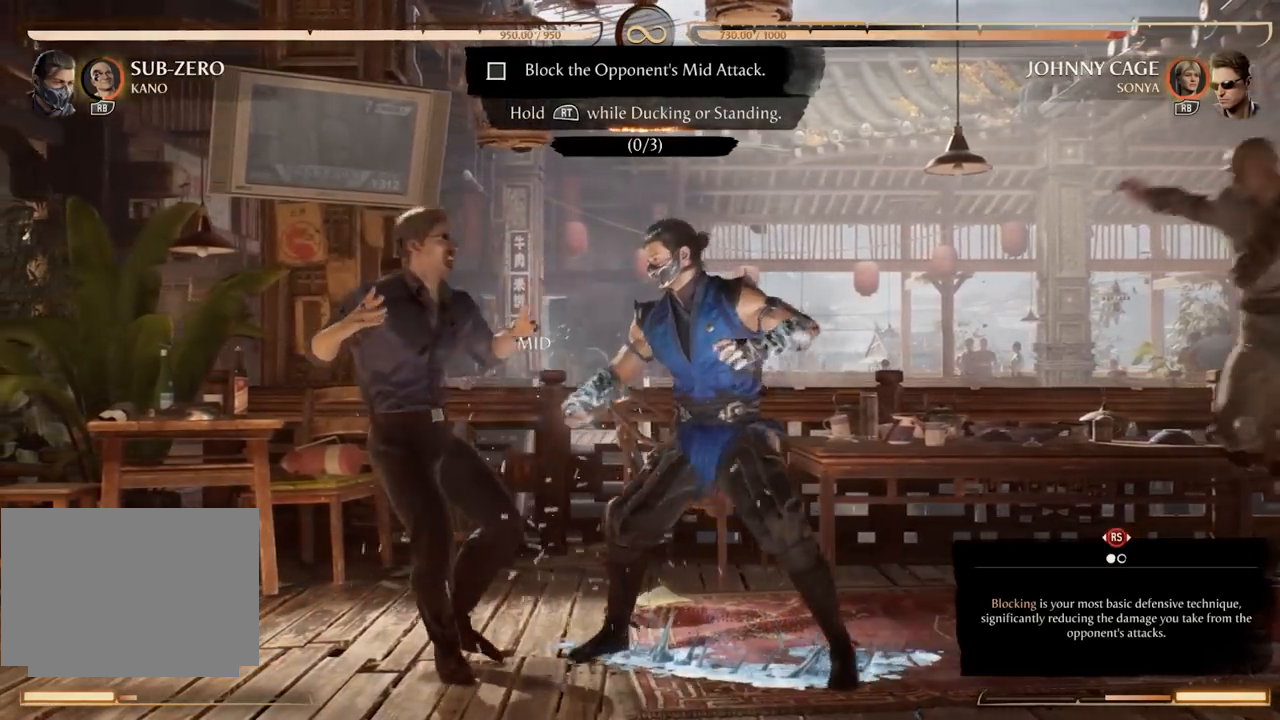
{"buttons": ["R1"], "events": [[17, "DPAD_UP", "down"], [67, "DPAD_LEFT", "up"], [67, "DPAD_UP", "up"], [83, "R1", "up"], [133, "R1", "down"], [217, "R1", "up"], [283, "R1", "down"], [367, "R1", "up"], [467, "R1", "down"]]}
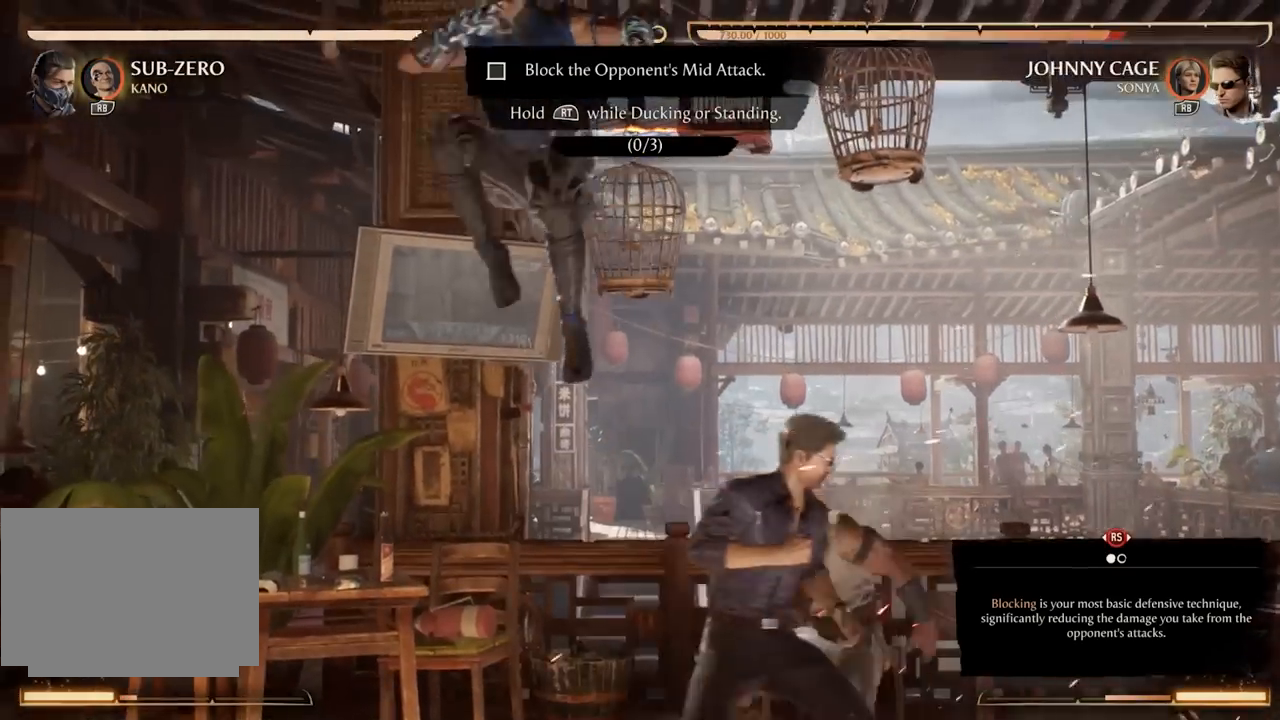
{"buttons": ["A", "DPAD_RIGHT"], "events": [[33, "R1", "up"], [217, "DPAD_RIGHT", "down"], [233, "DPAD_UP", "down"], [400, "A", "down"], [450, "DPAD_UP", "up"]]}
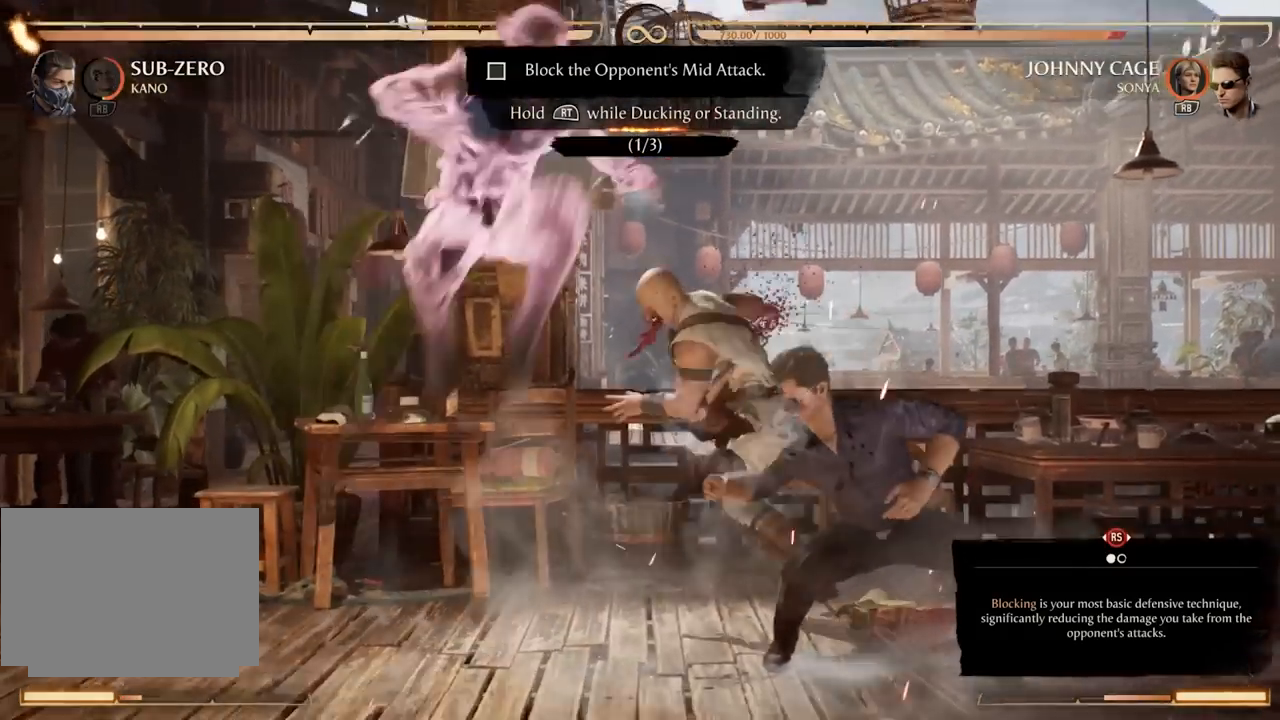
{"buttons": [], "events": [[50, "A", "up"], [100, "A", "down"], [233, "A", "up"], [367, "DPAD_RIGHT", "up"]]}
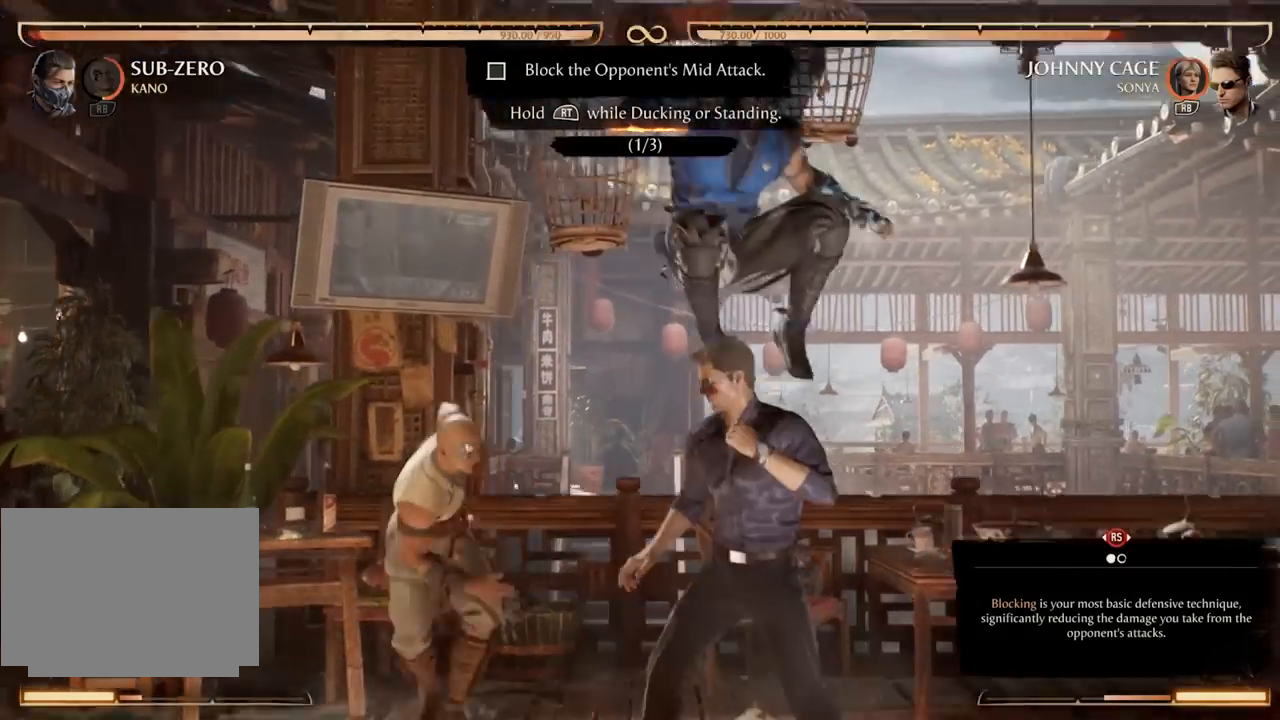
{"buttons": ["B"], "events": [[100, "B", "down"], [133, "DPAD_LEFT", "down"], [250, "B", "up"], [283, "DPAD_LEFT", "up"], [317, "B", "down"], [367, "DPAD_LEFT", "down"], [383, "DPAD_UP", "down"], [433, "B", "up"], [467, "DPAD_LEFT", "up"], [467, "DPAD_UP", "up"], [483, "B", "down"]]}